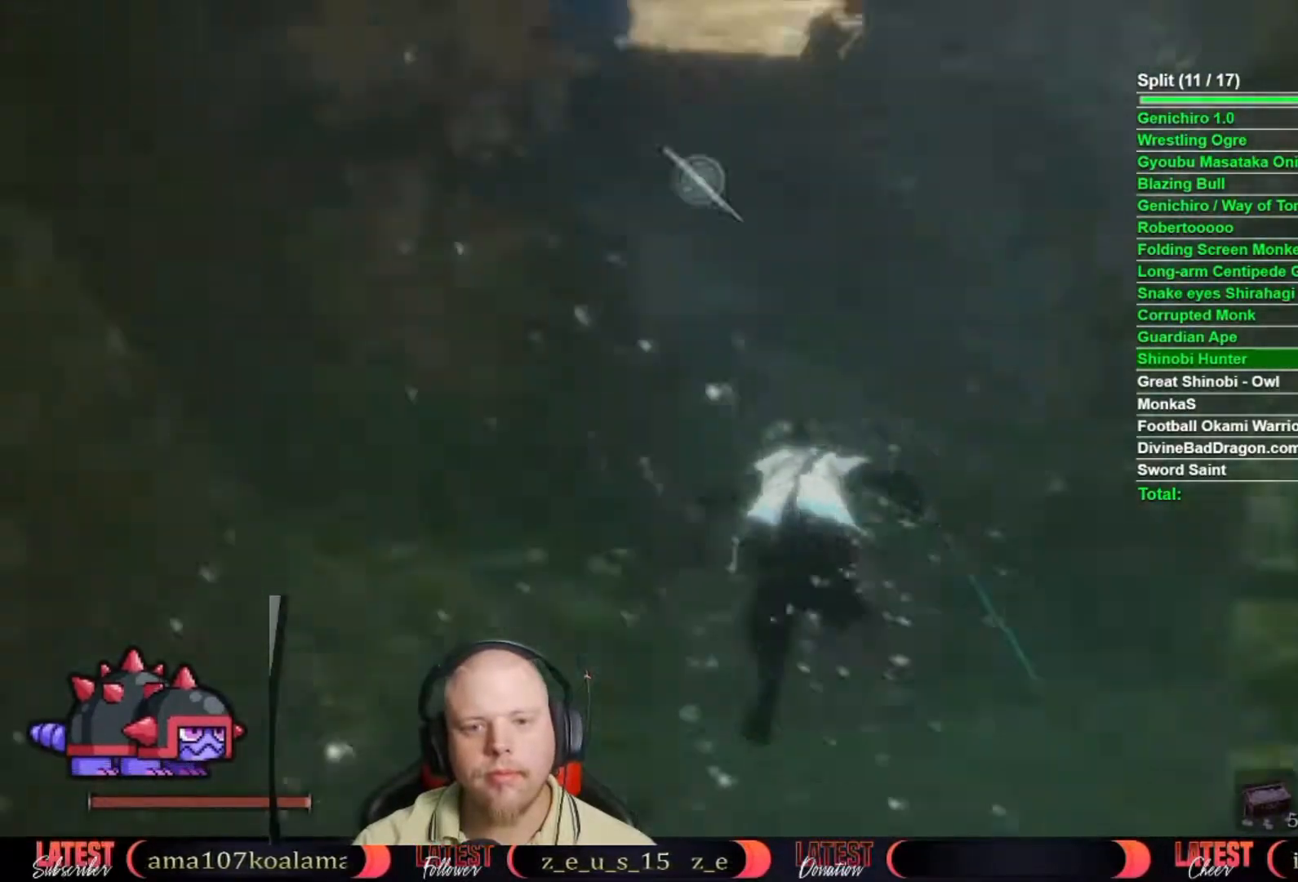
Gameplay with a controller (Xbox layout); each line is a JSON object with the inputs held at the frame after it. "button_events" lists button changes between this image and that frame as [ms after this image, input, new state], when the widget could be followed in between (sticks are given only as held states). This document gives stick clicks only as held states, not as events.
{"buttons": ["R2"], "left_stick": "up", "right_stick": "center"}
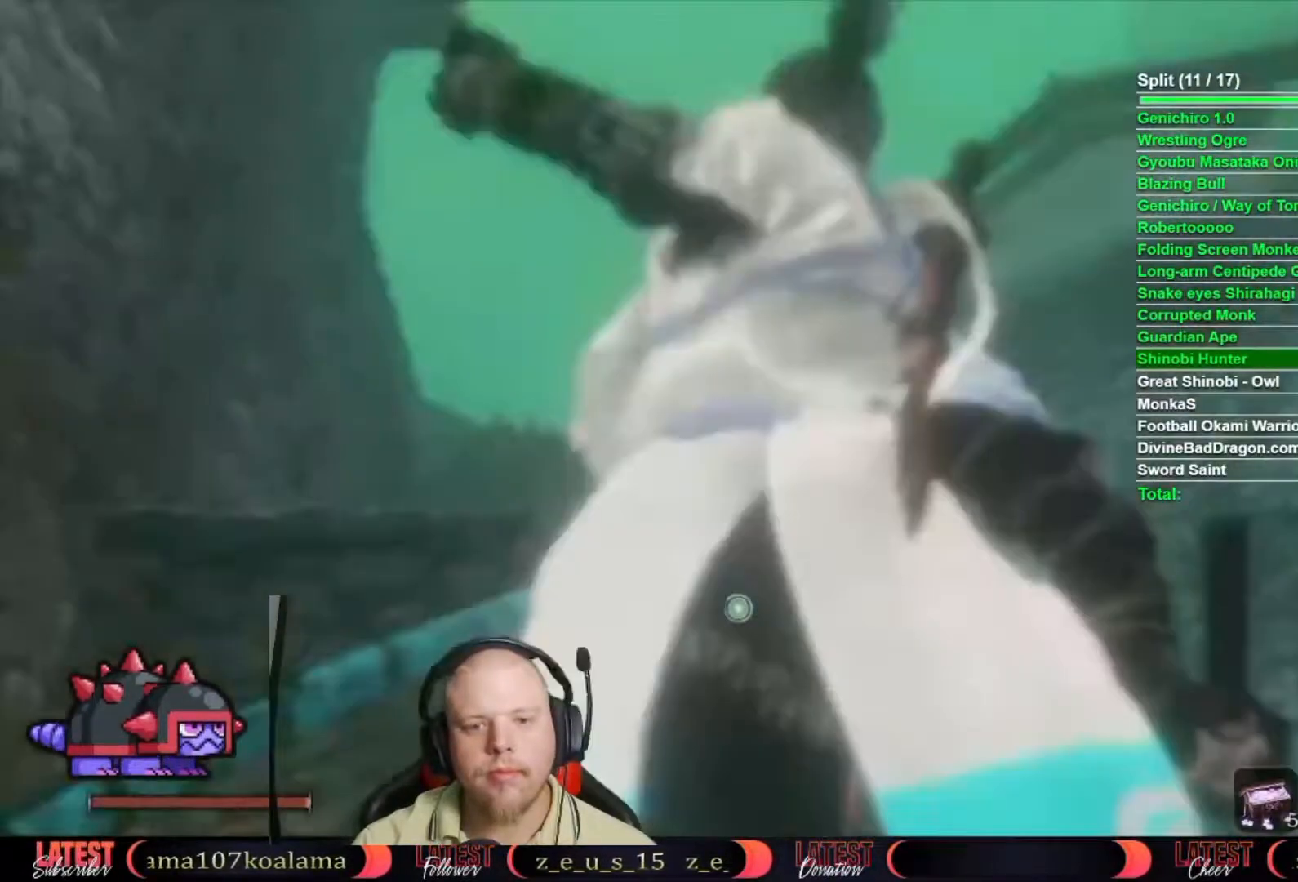
{"buttons": [], "left_stick": "up", "right_stick": "center"}
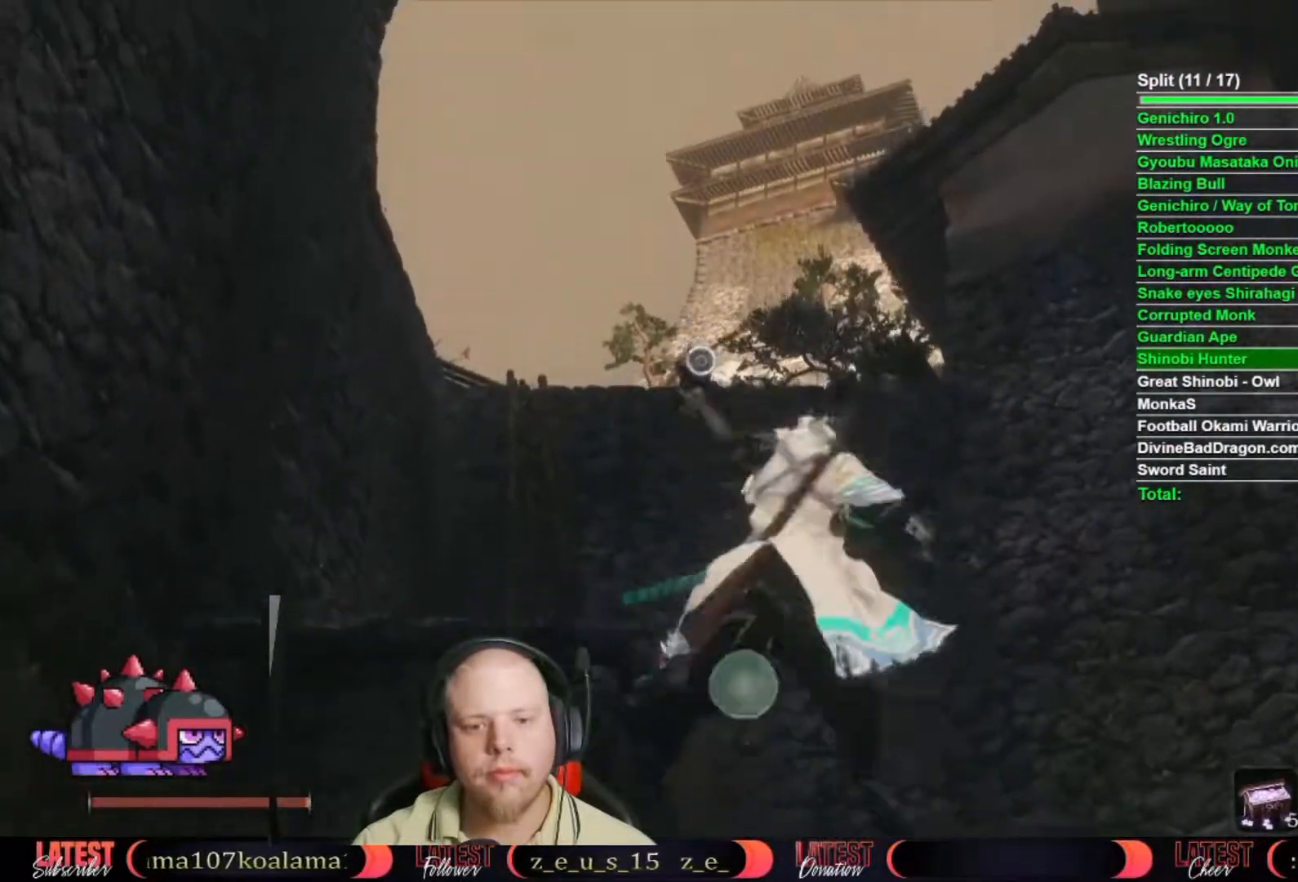
{"buttons": [], "left_stick": "up", "right_stick": "center", "button_events": []}
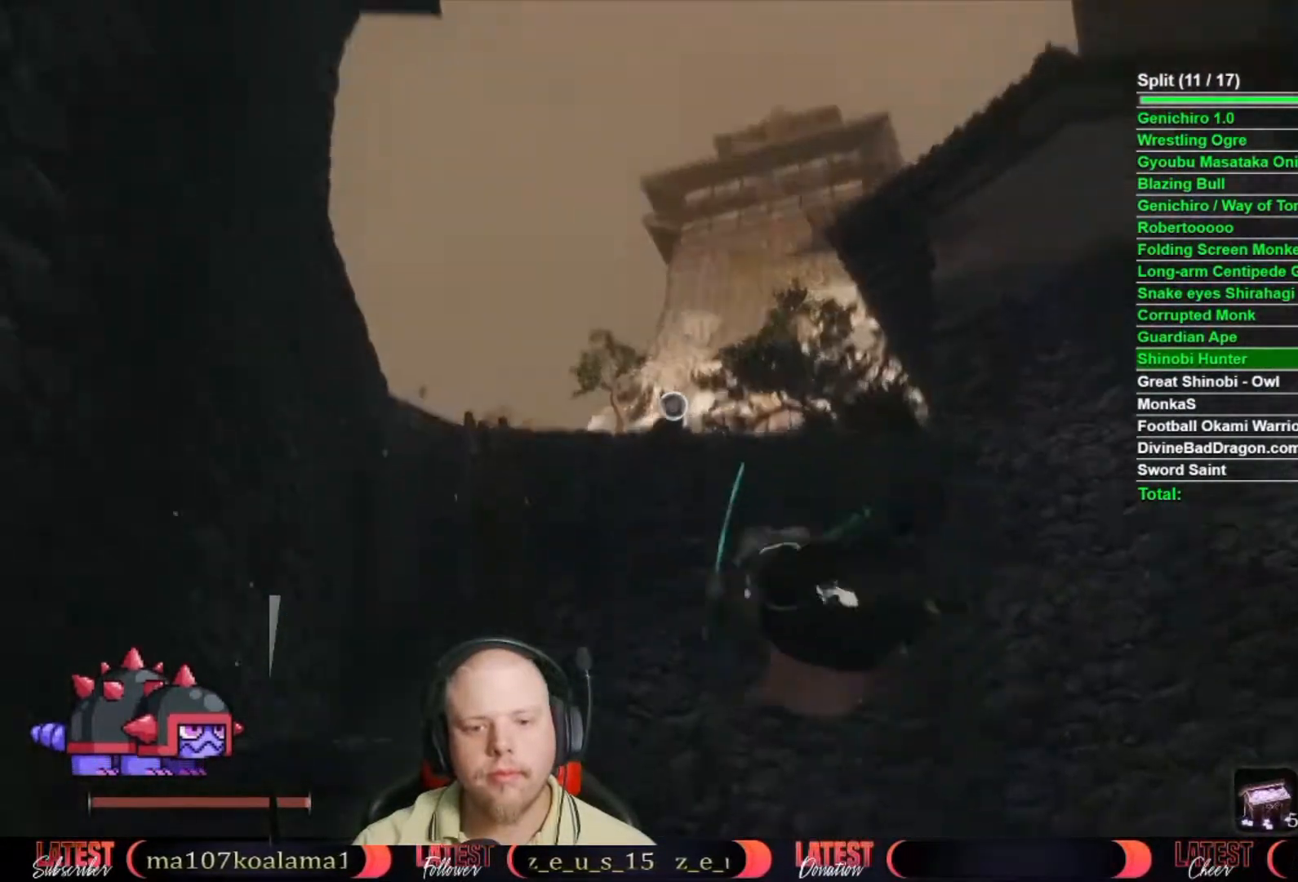
{"buttons": [], "left_stick": "up", "right_stick": "center", "button_events": []}
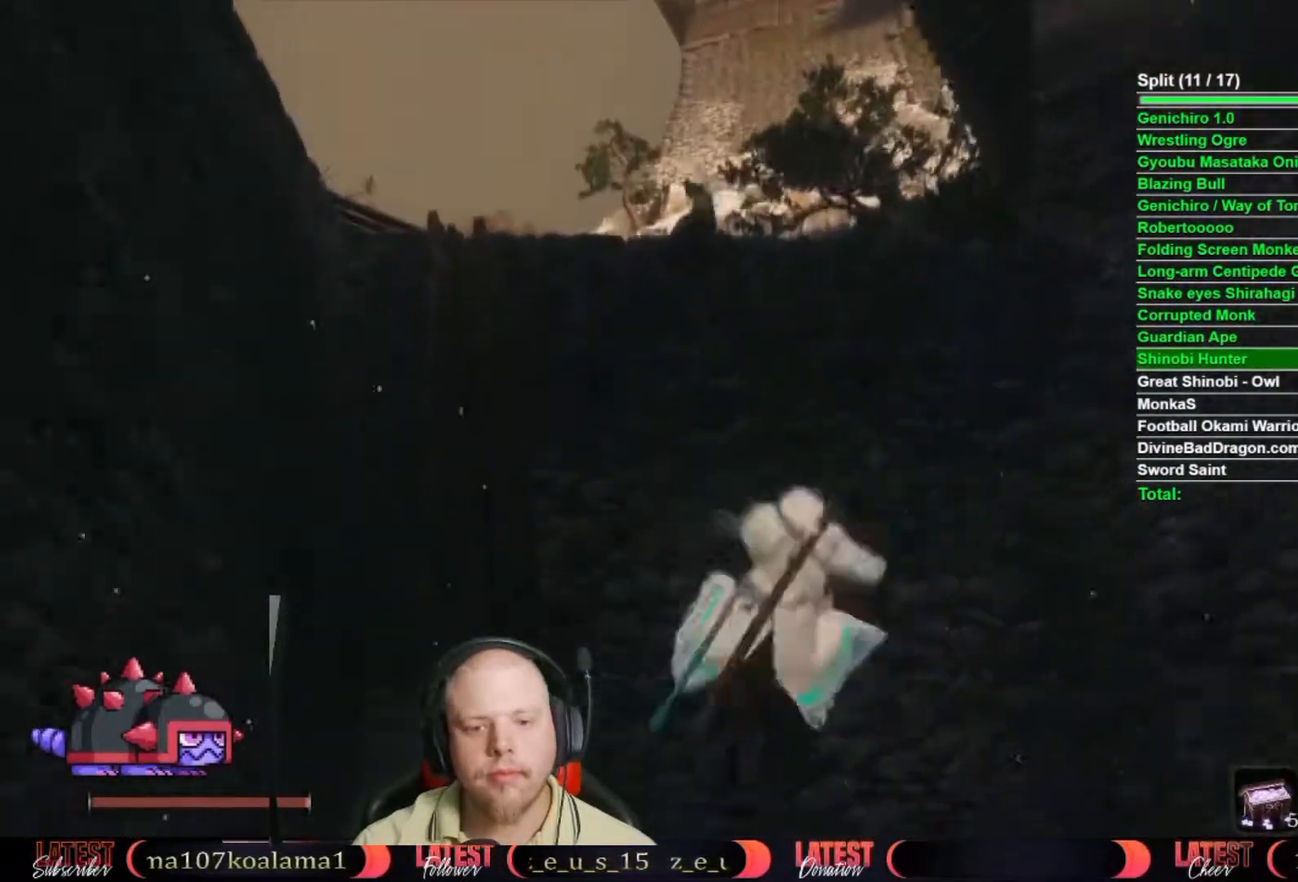
{"buttons": [], "left_stick": "up", "right_stick": "center", "button_events": [[117, "L2", "down"], [200, "L2", "up"]]}
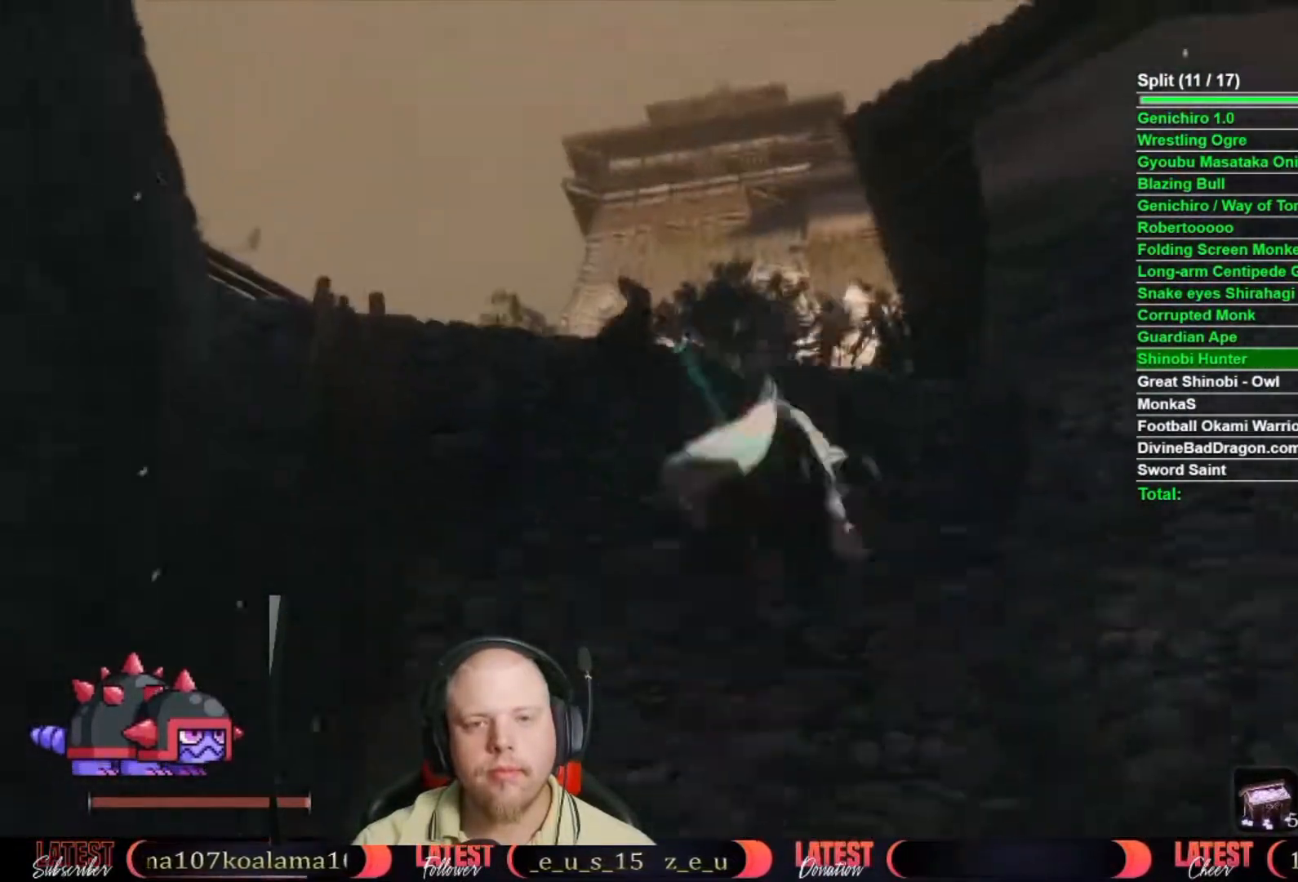
{"buttons": [], "left_stick": "up", "right_stick": "center", "button_events": []}
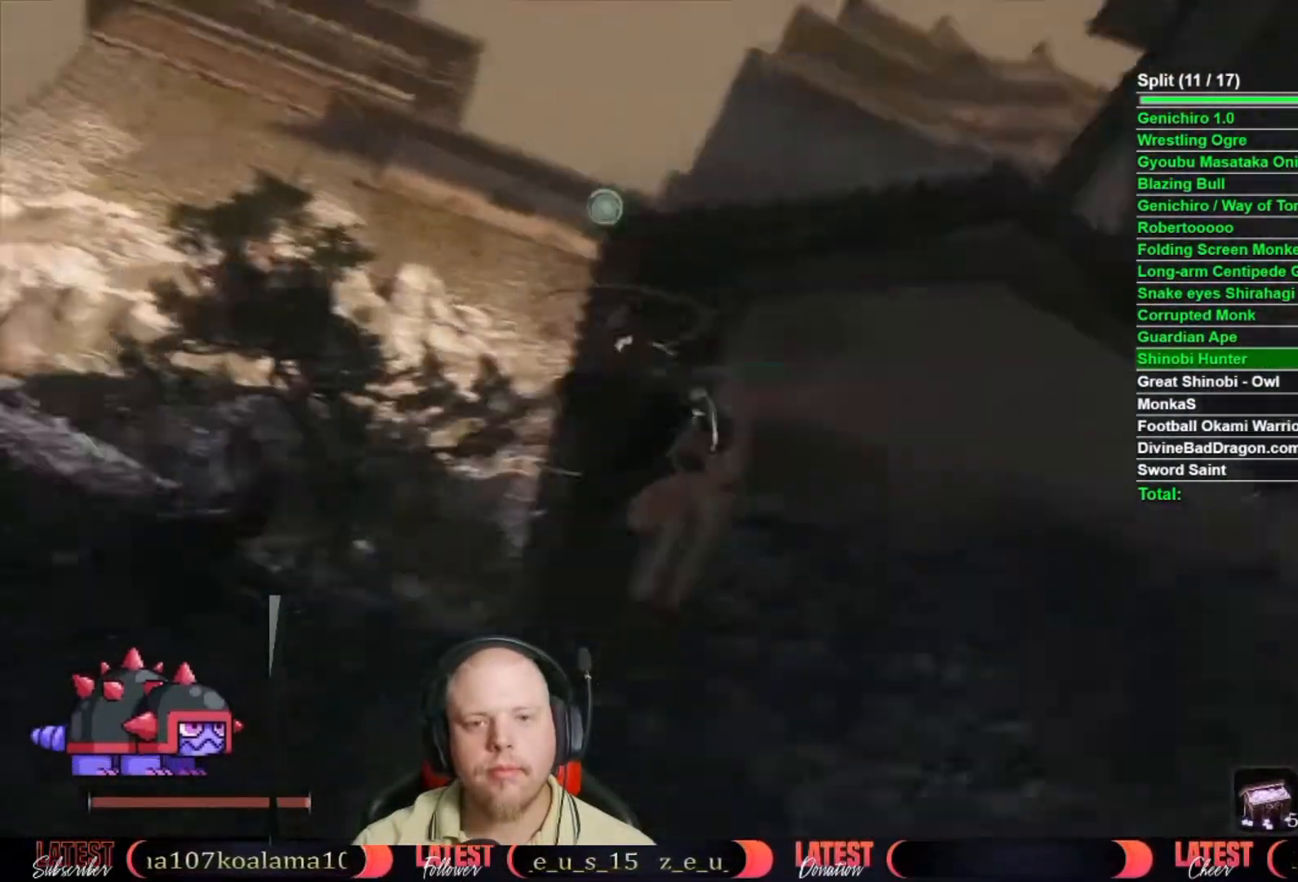
{"buttons": [], "left_stick": "up", "right_stick": "center", "button_events": []}
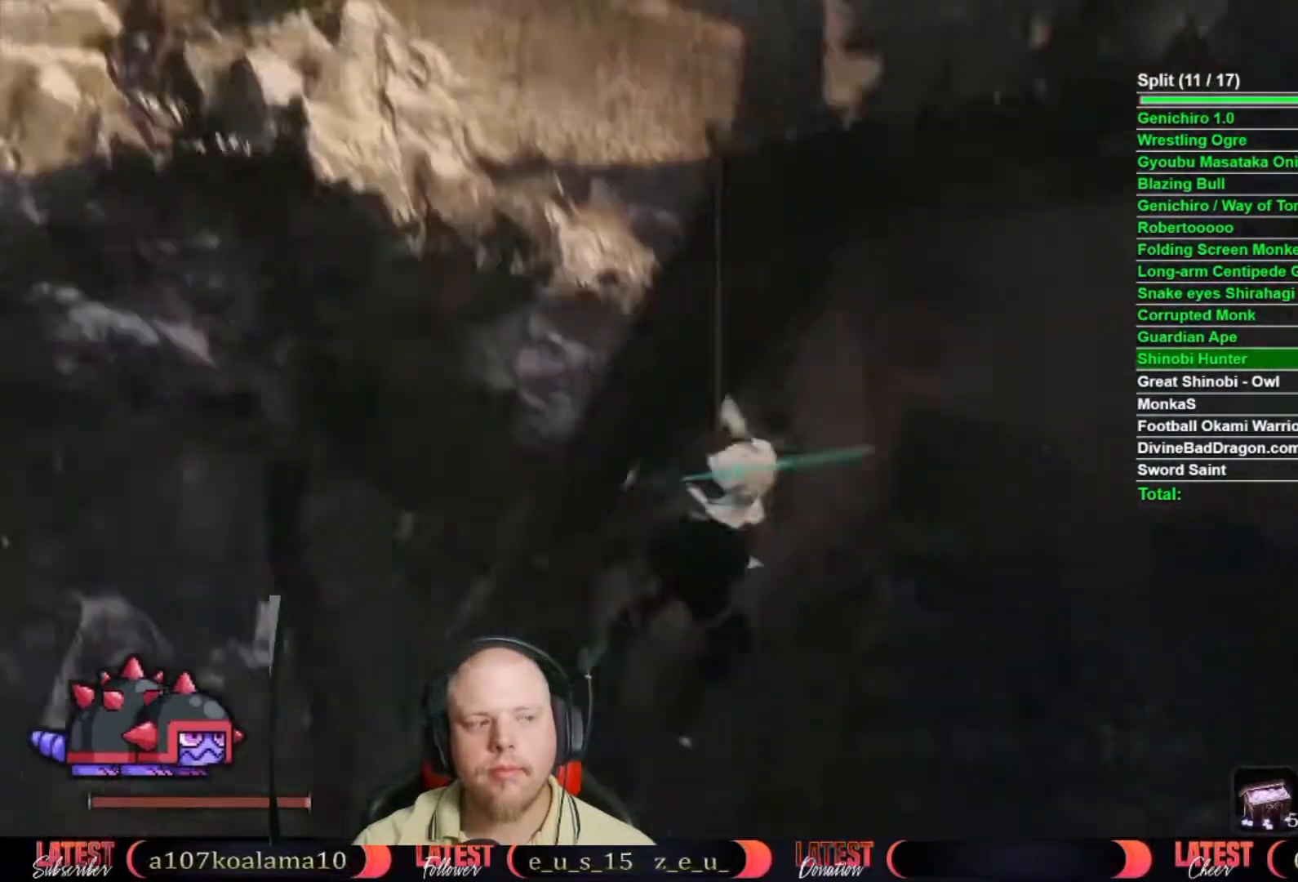
{"buttons": ["B"], "left_stick": "up", "right_stick": "center", "button_events": [[317, "B", "down"]]}
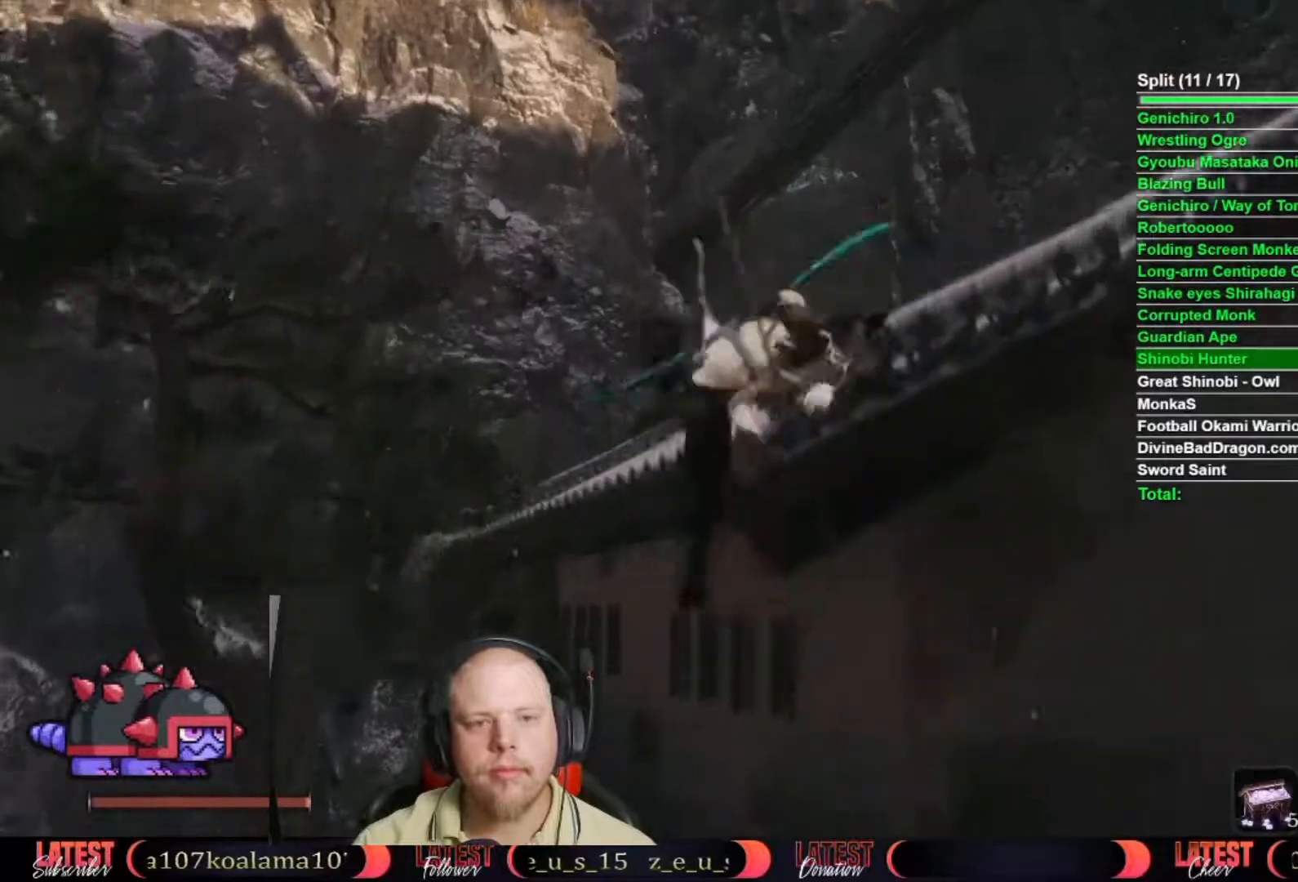
{"buttons": ["B"], "left_stick": "up", "right_stick": "center", "button_events": []}
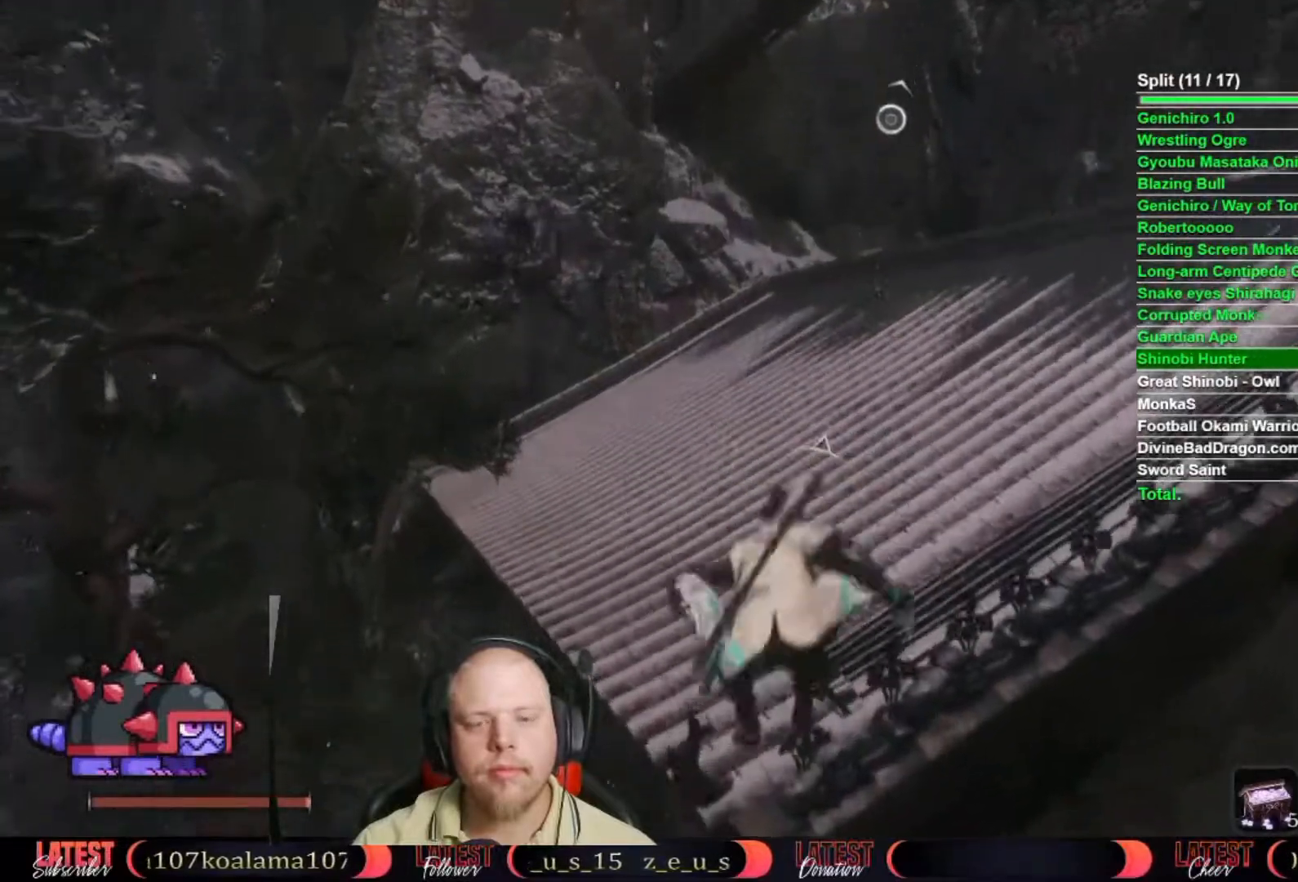
{"buttons": ["B", "R2"], "left_stick": "up", "right_stick": "center", "button_events": [[283, "R2", "down"], [367, "R2", "up"], [417, "R2", "down"]]}
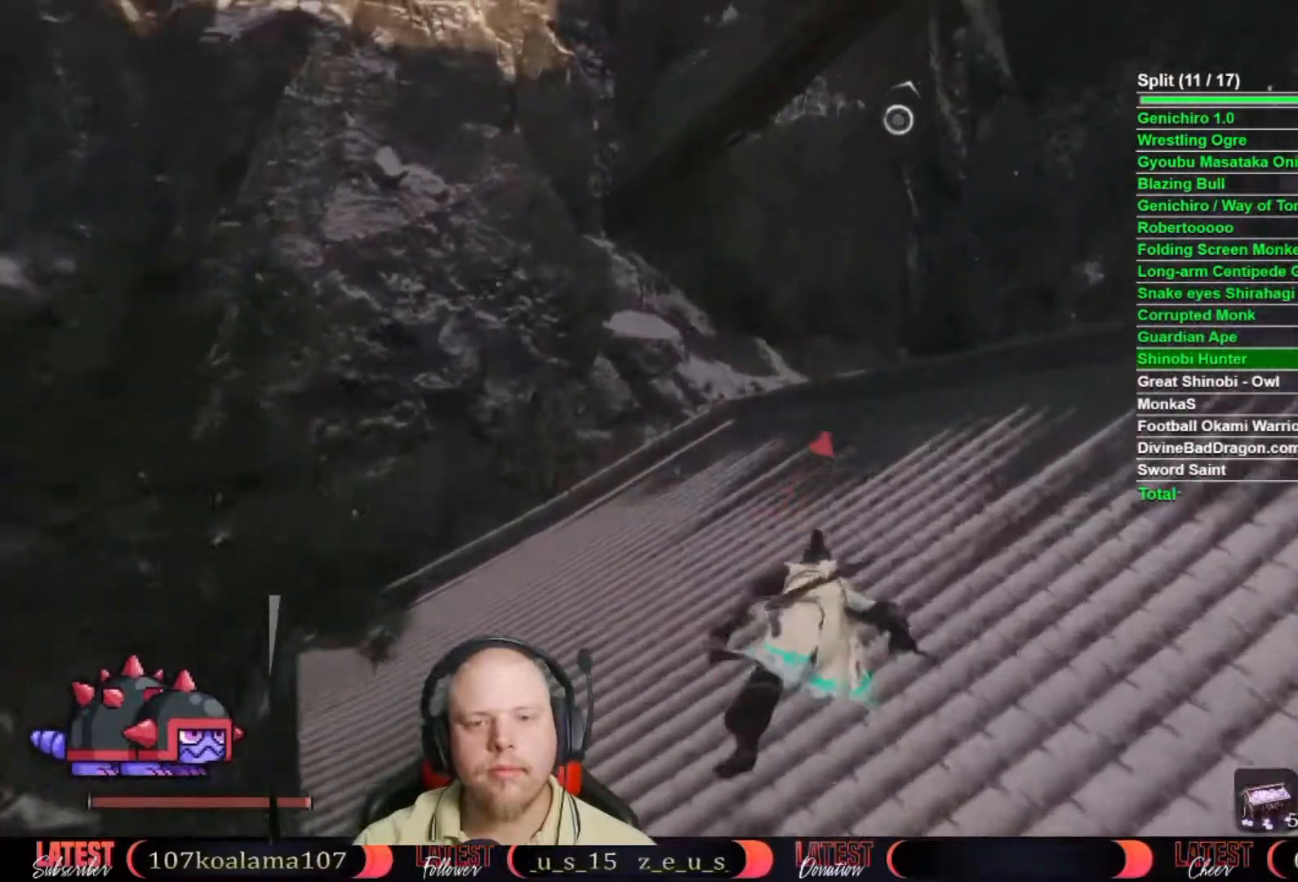
{"buttons": ["B"], "left_stick": "up", "right_stick": "center", "button_events": [[283, "R2", "up"]]}
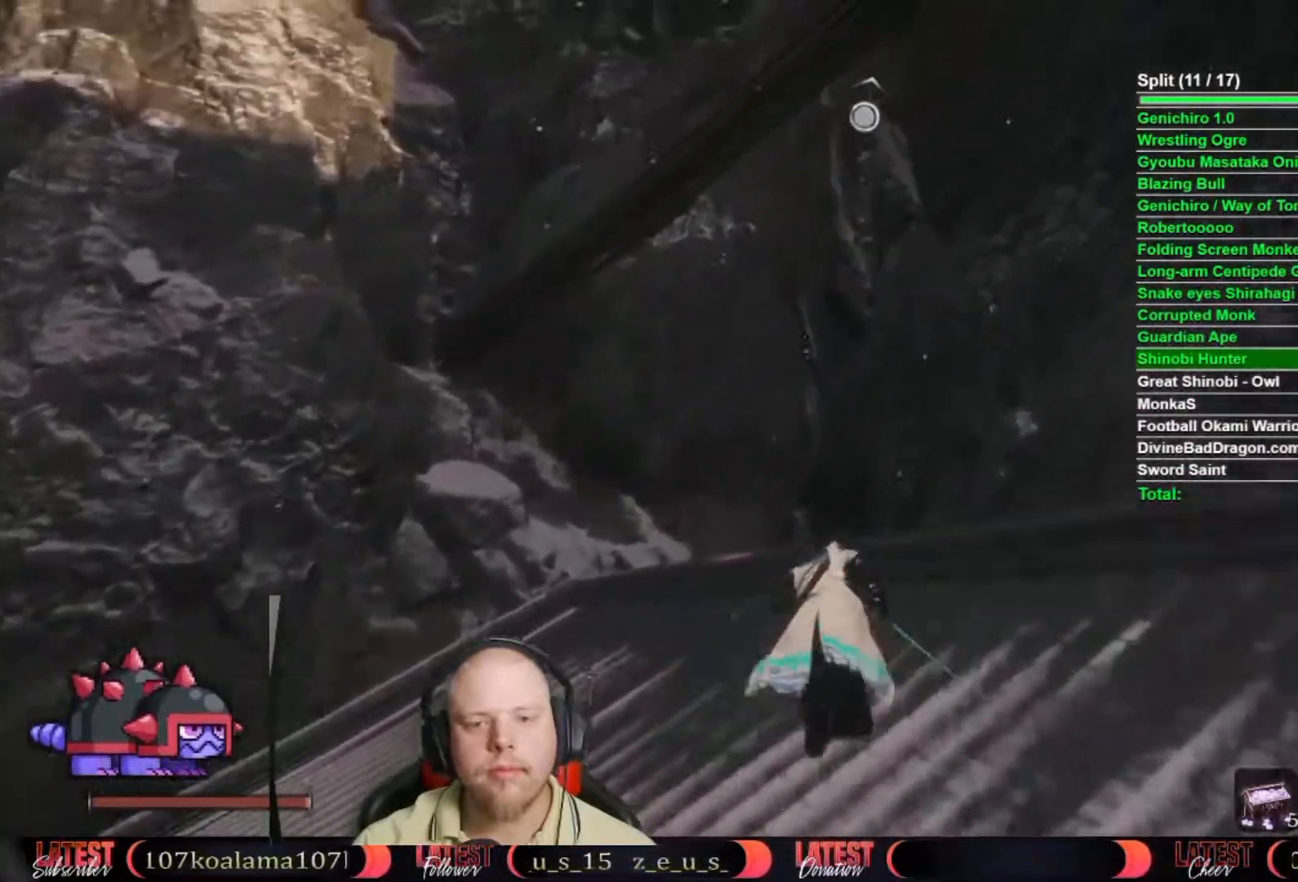
{"buttons": [], "left_stick": "up-left", "right_stick": "up-right", "button_events": [[117, "A", "down"], [267, "A", "up"], [283, "B", "up"]]}
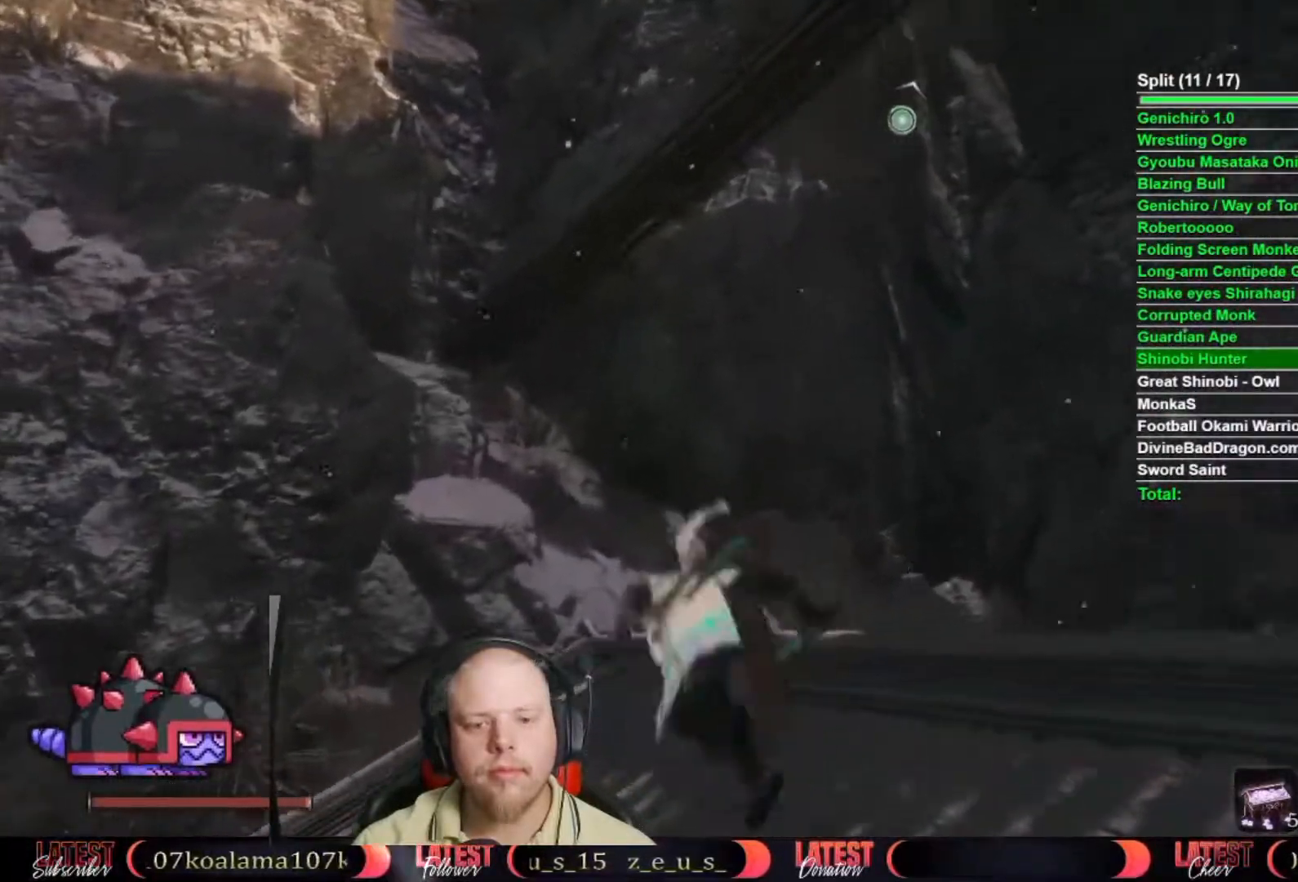
{"buttons": ["L2"], "left_stick": "up-left", "right_stick": "center", "button_events": [[500, "L2", "down"]]}
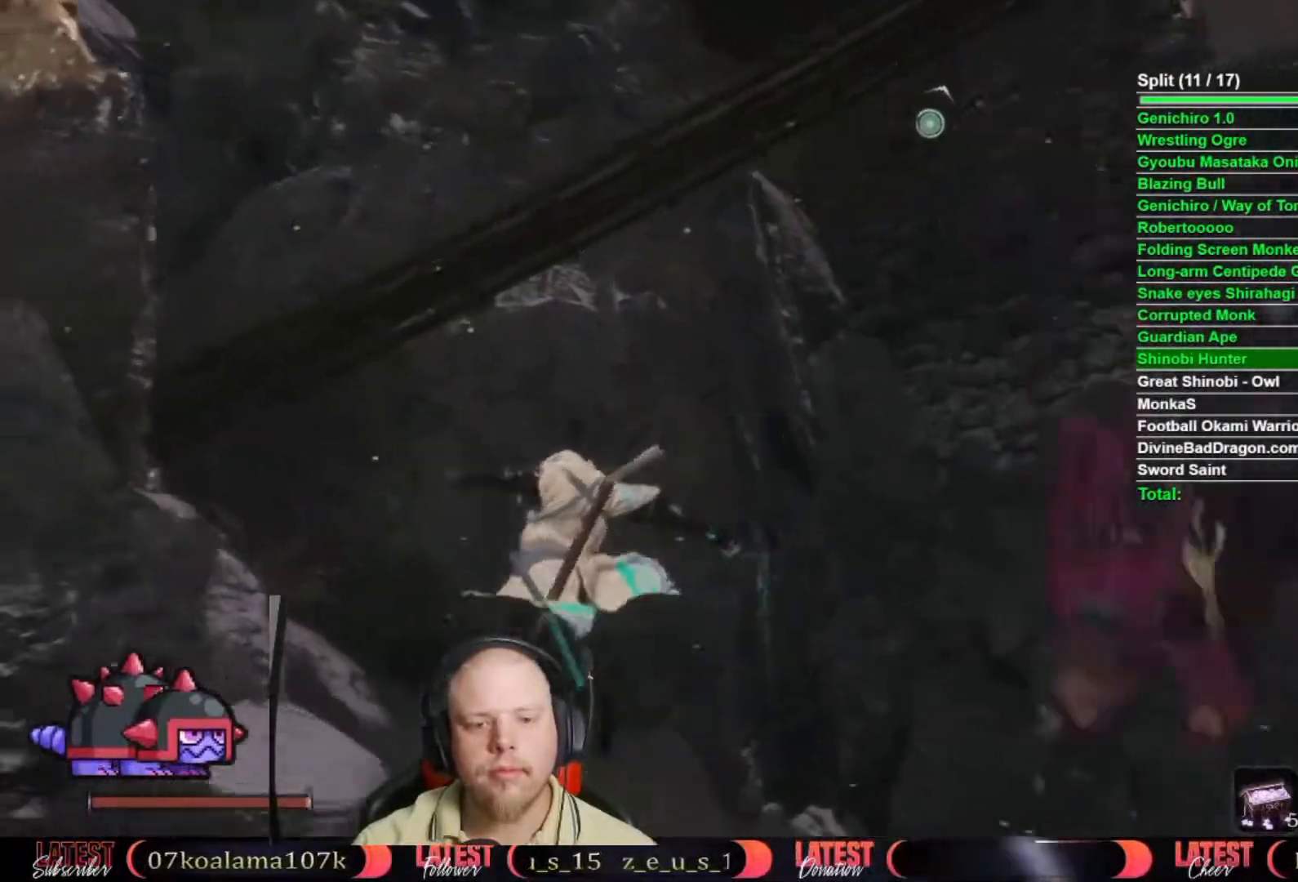
{"buttons": [], "left_stick": "up", "right_stick": "right", "button_events": [[67, "L2", "up"]]}
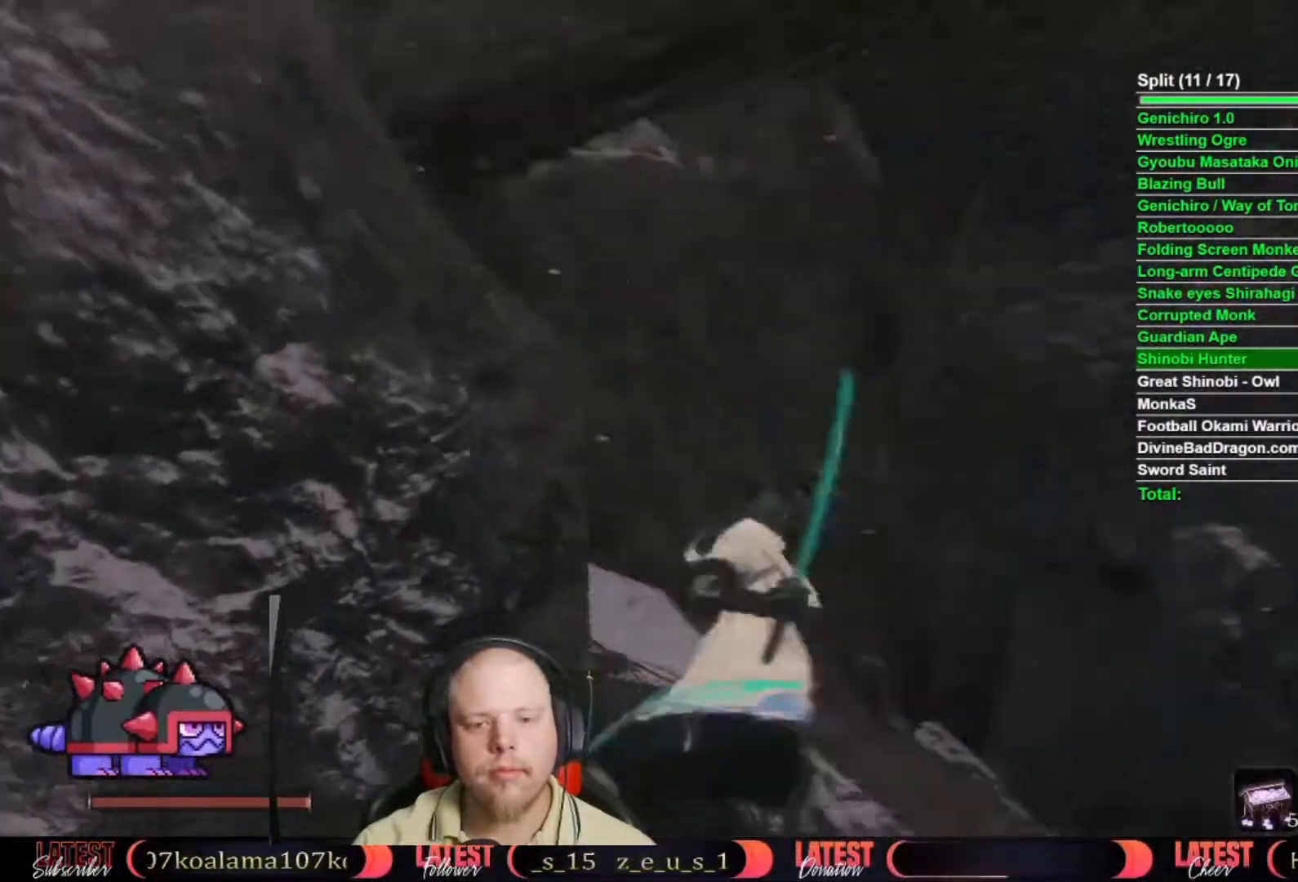
{"buttons": [], "left_stick": "up", "right_stick": "down-right", "button_events": []}
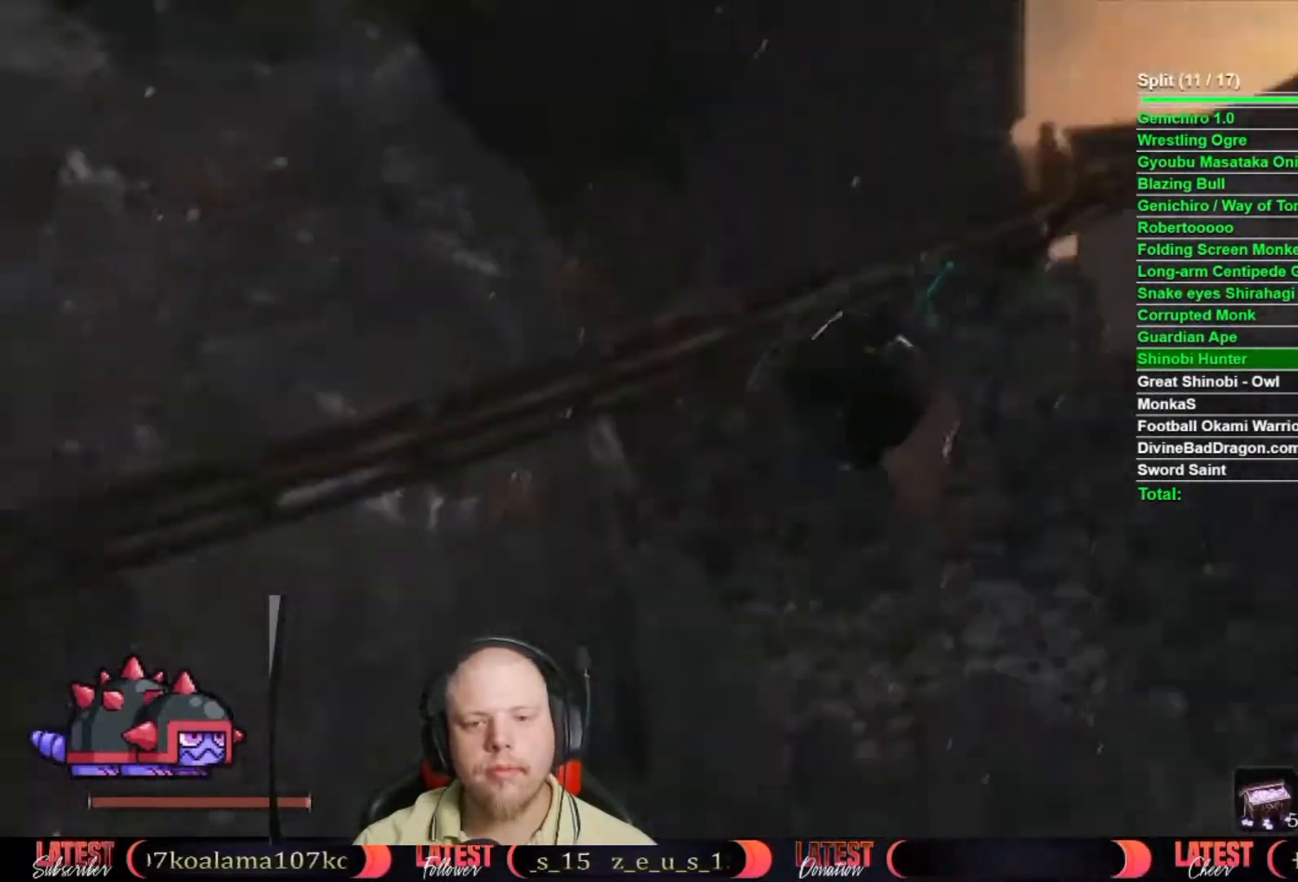
{"buttons": [], "left_stick": "up", "right_stick": "center", "button_events": []}
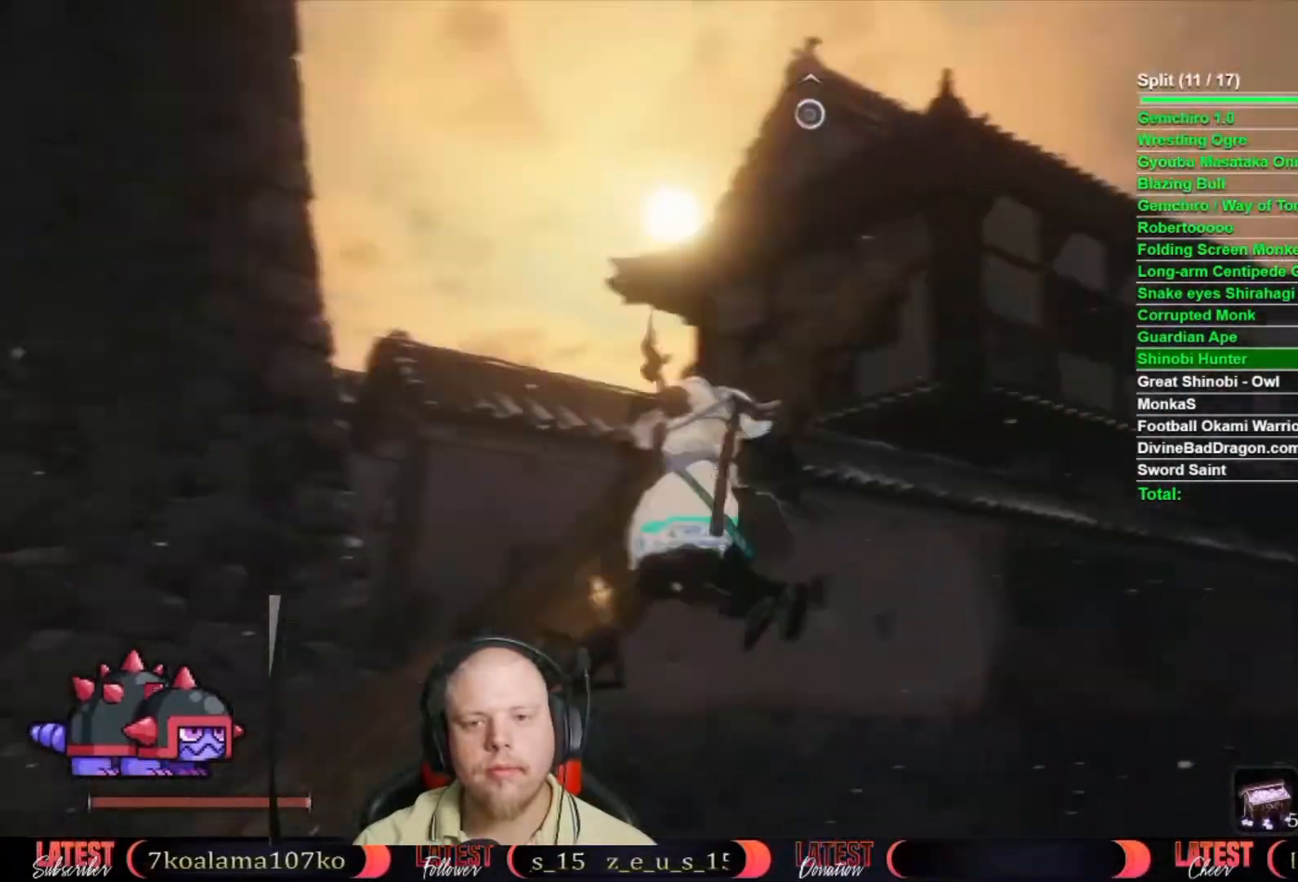
{"buttons": [], "left_stick": "up", "right_stick": "up", "button_events": [[250, "A", "down"], [350, "A", "up"]]}
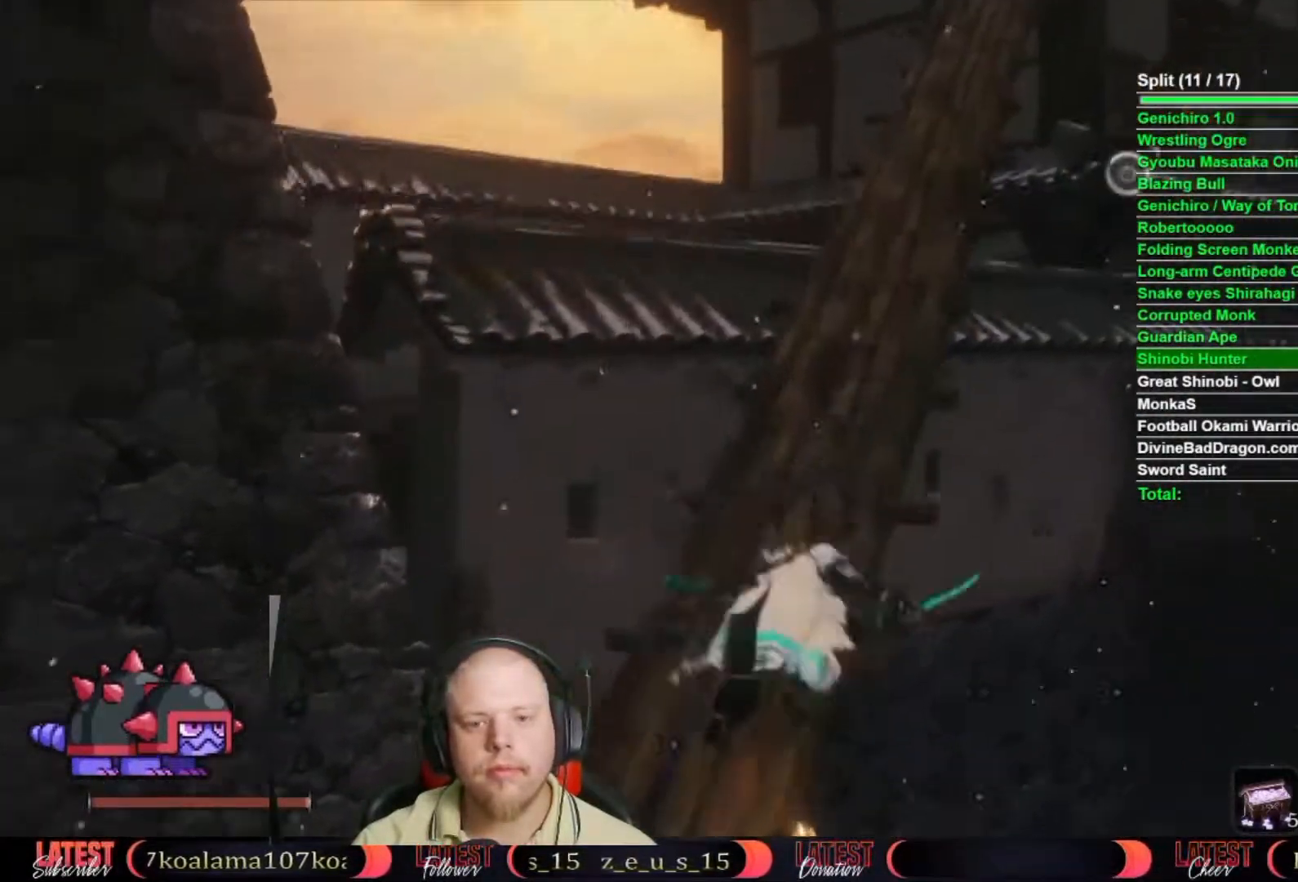
{"buttons": ["R2"], "left_stick": "up", "right_stick": "center", "button_events": [[400, "L2", "down"], [400, "R2", "down"], [500, "L2", "up"]]}
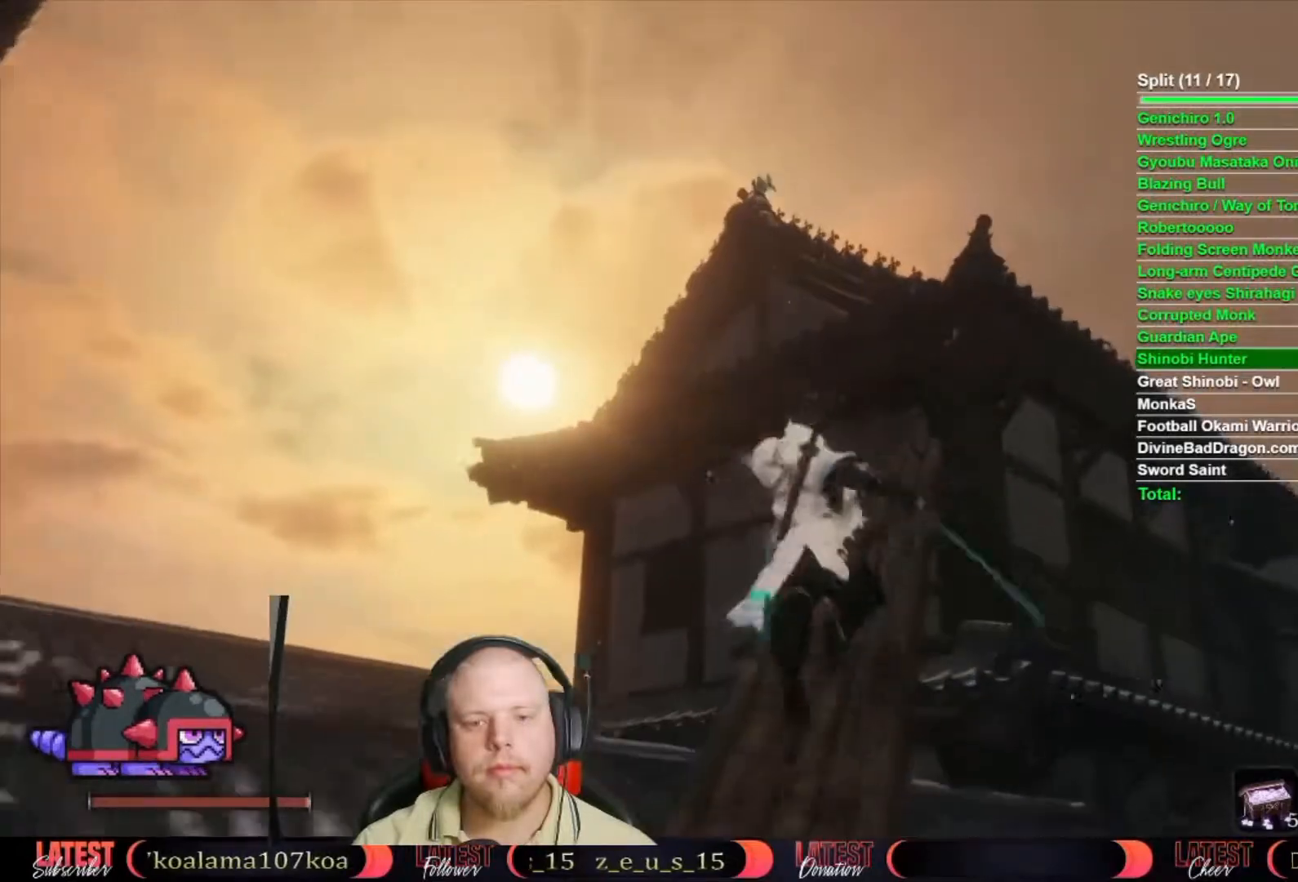
{"buttons": ["R2"], "left_stick": "center", "right_stick": "center", "button_events": [[300, "L2", "down"], [400, "L2", "up"]]}
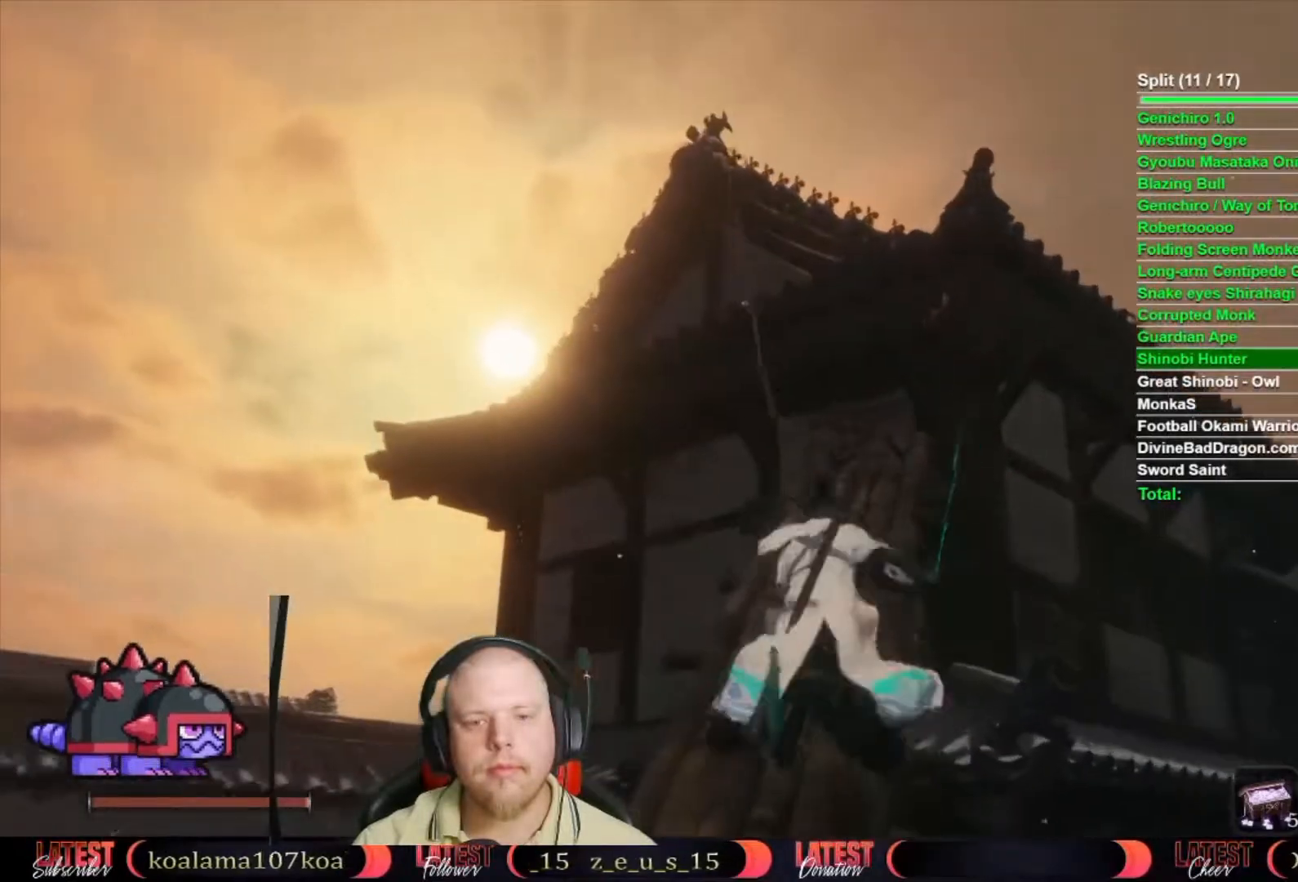
{"buttons": ["L2", "R2"], "left_stick": "up", "right_stick": "down-left", "button_events": [[133, "R2", "up"], [500, "L2", "down"], [500, "R2", "down"]]}
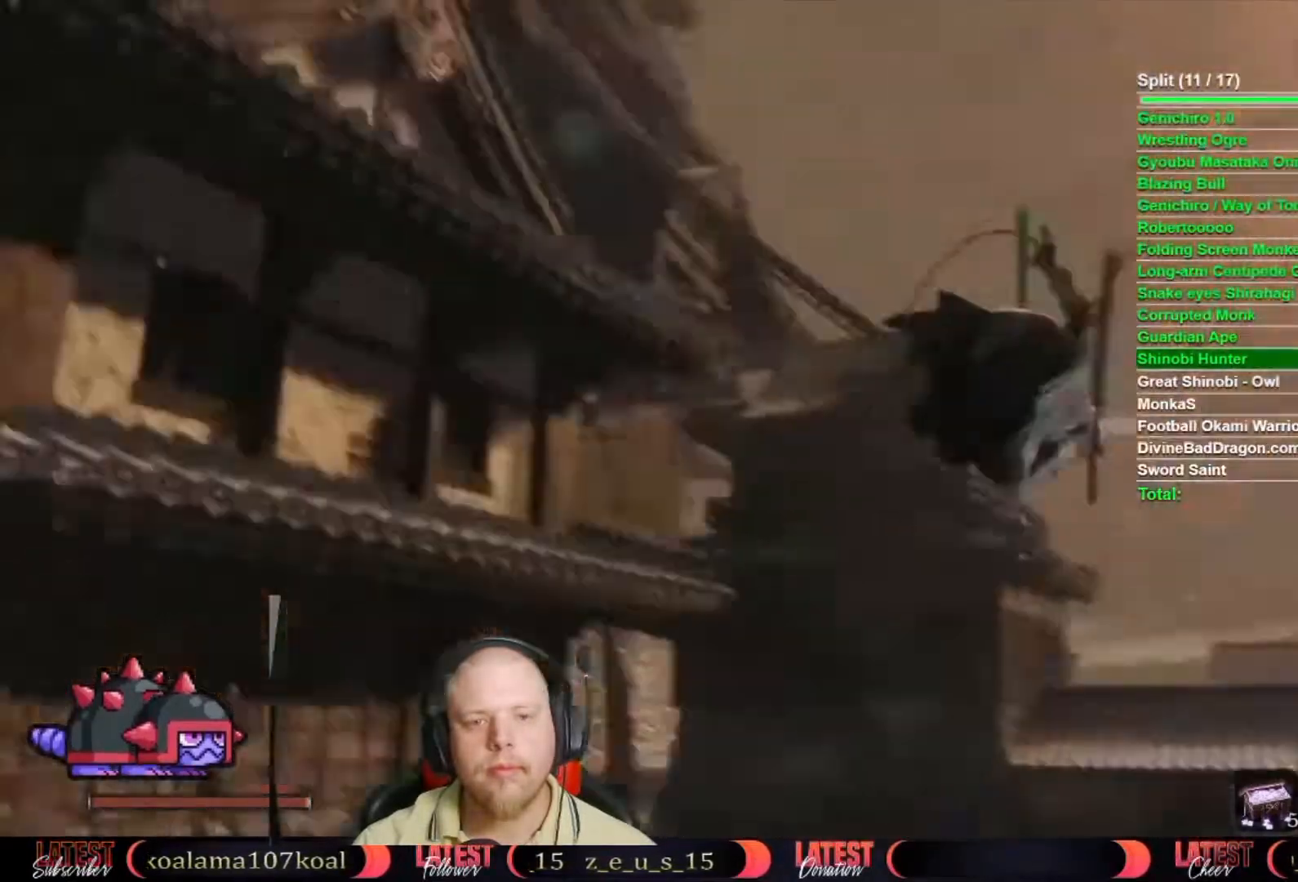
{"buttons": ["R2"], "left_stick": "center", "right_stick": "down", "button_events": [[100, "L2", "up"], [133, "R2", "up"], [150, "L2", "down"], [200, "R2", "down"], [383, "L2", "up"]]}
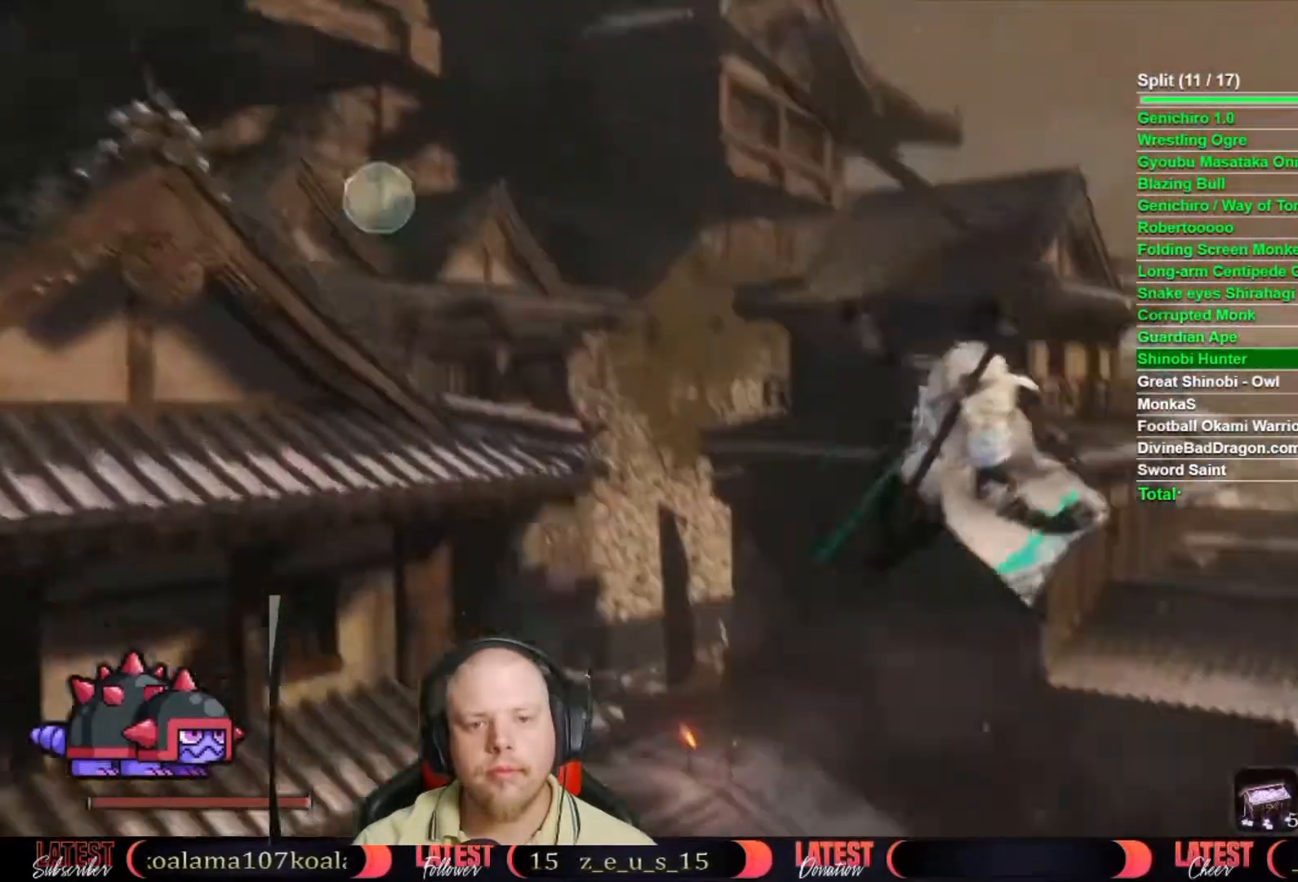
{"buttons": [], "left_stick": "center", "right_stick": "down-right", "button_events": [[33, "R2", "up"], [133, "R2", "down"], [250, "R2", "up"]]}
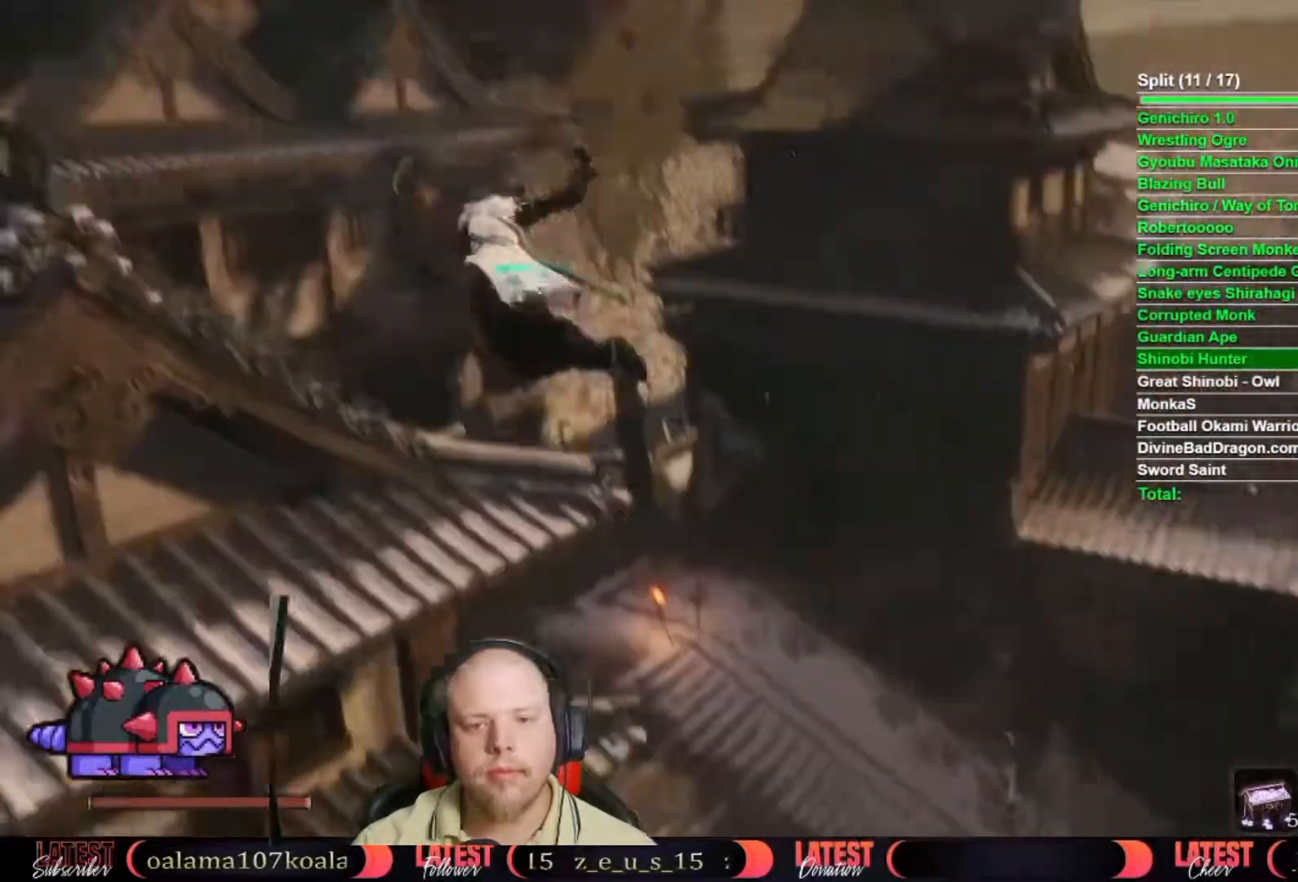
{"buttons": ["R2"], "left_stick": "center", "right_stick": "center", "button_events": [[17, "R2", "down"], [83, "R2", "up"], [500, "R2", "down"]]}
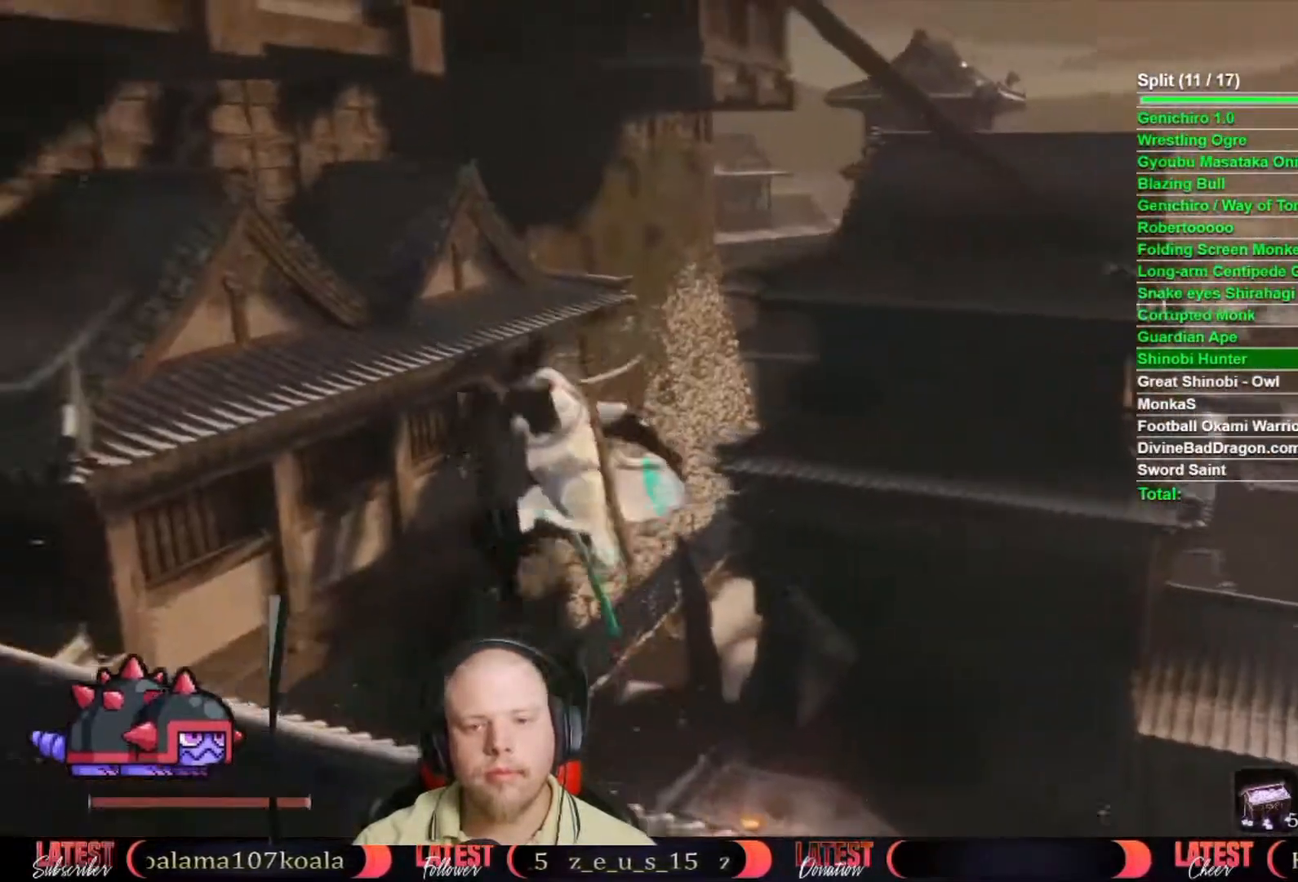
{"buttons": ["B", "R2"], "left_stick": "up", "right_stick": "center", "button_events": [[17, "B", "down"], [433, "R2", "up"], [483, "R2", "down"]]}
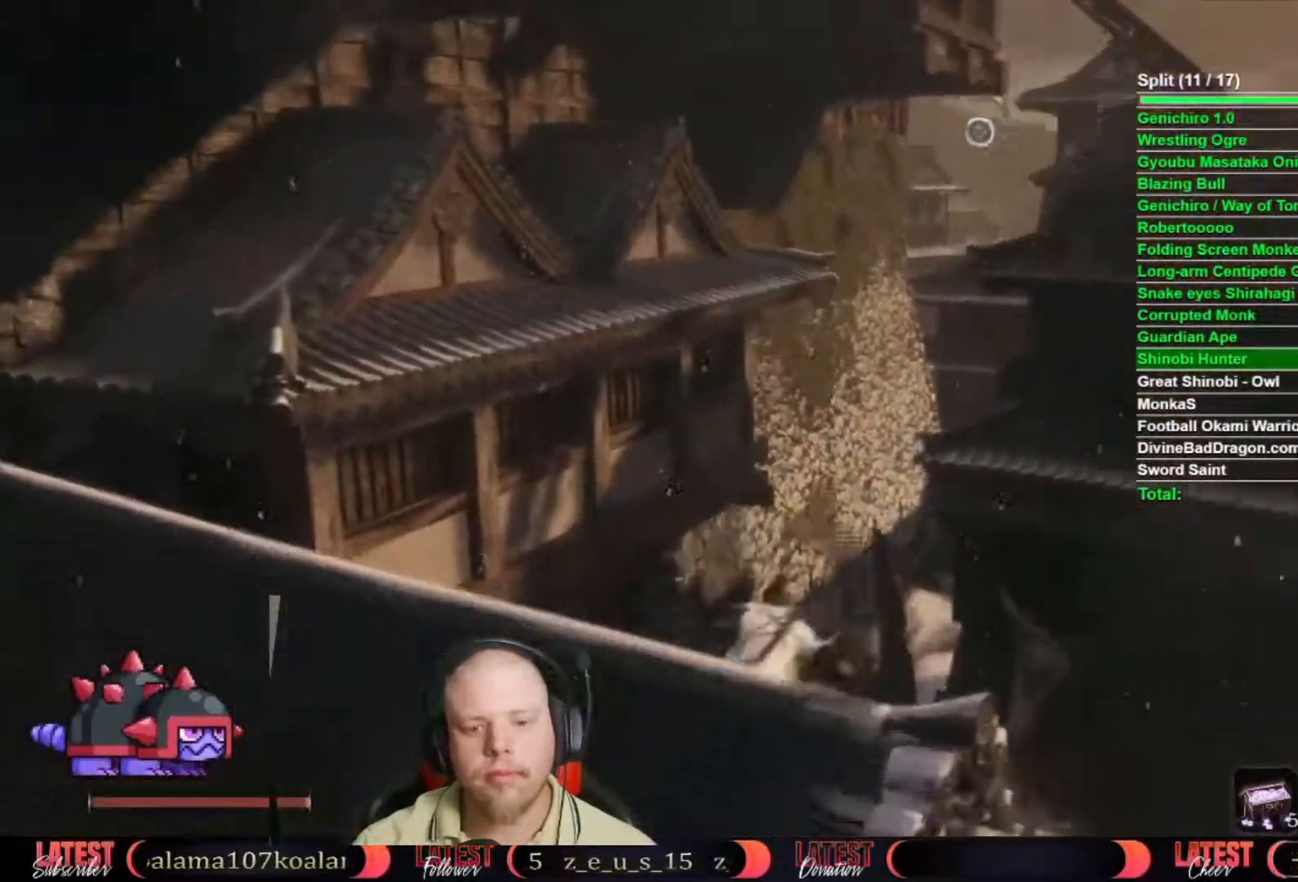
{"buttons": ["R2"], "left_stick": "up-right", "right_stick": "up", "button_events": [[67, "R2", "up"], [133, "A", "down"], [283, "R2", "down"], [300, "A", "up"], [300, "B", "up"]]}